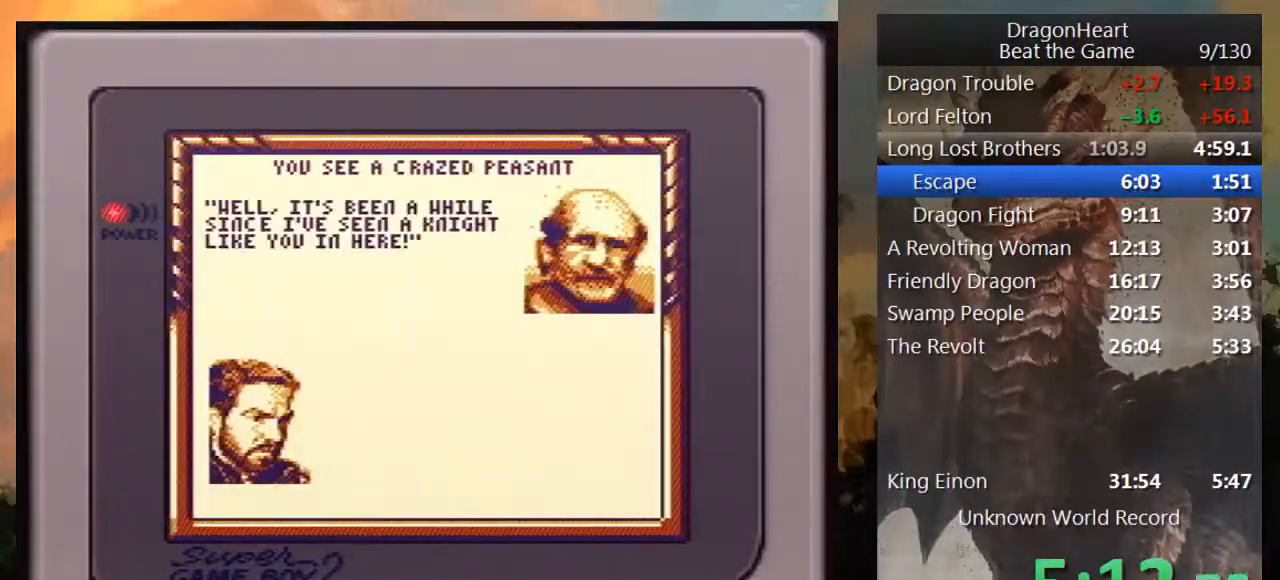
Gameplay with a controller (Nintendo layout); each line is a JSON object with the inputs held at the frame after it. "events" lists button and stick changes between this image and that frame as [ms after this image, input, new state], when the widget could be followed in between. Not read: L3 R3.
{"buttons": [], "events": [[50, "B", "down"], [83, "B", "up"], [183, "B", "down"], [233, "B", "up"], [333, "B", "down"], [400, "B", "up"]]}
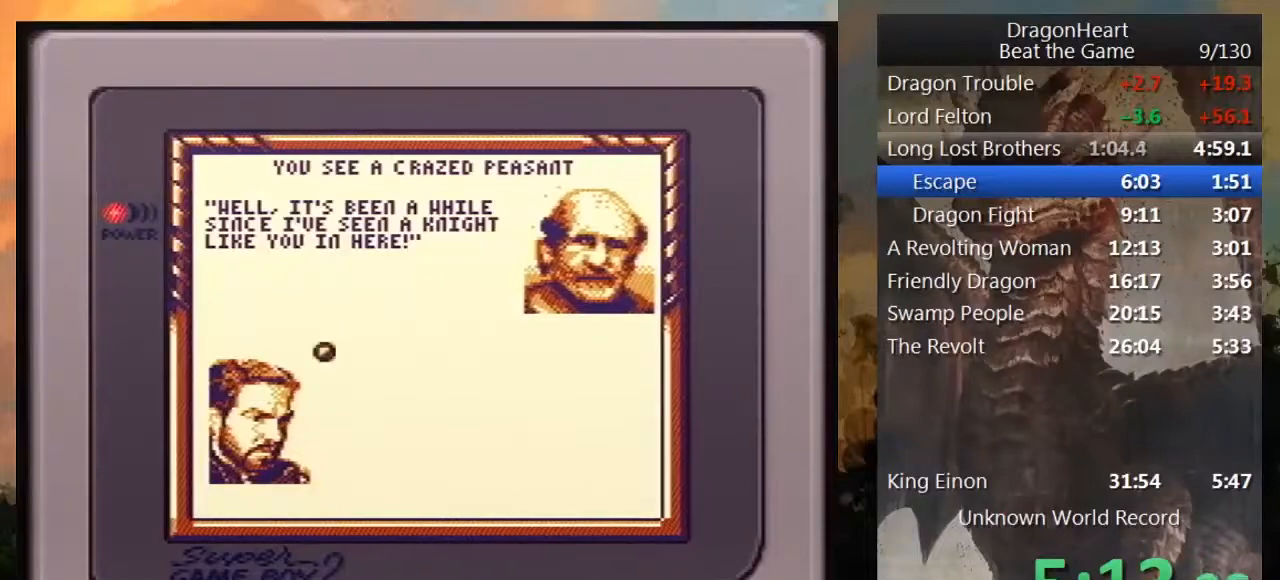
{"buttons": ["B"], "events": [[17, "B", "down"], [83, "B", "up"], [167, "B", "down"], [233, "B", "up"], [333, "B", "down"], [400, "B", "up"], [483, "B", "down"]]}
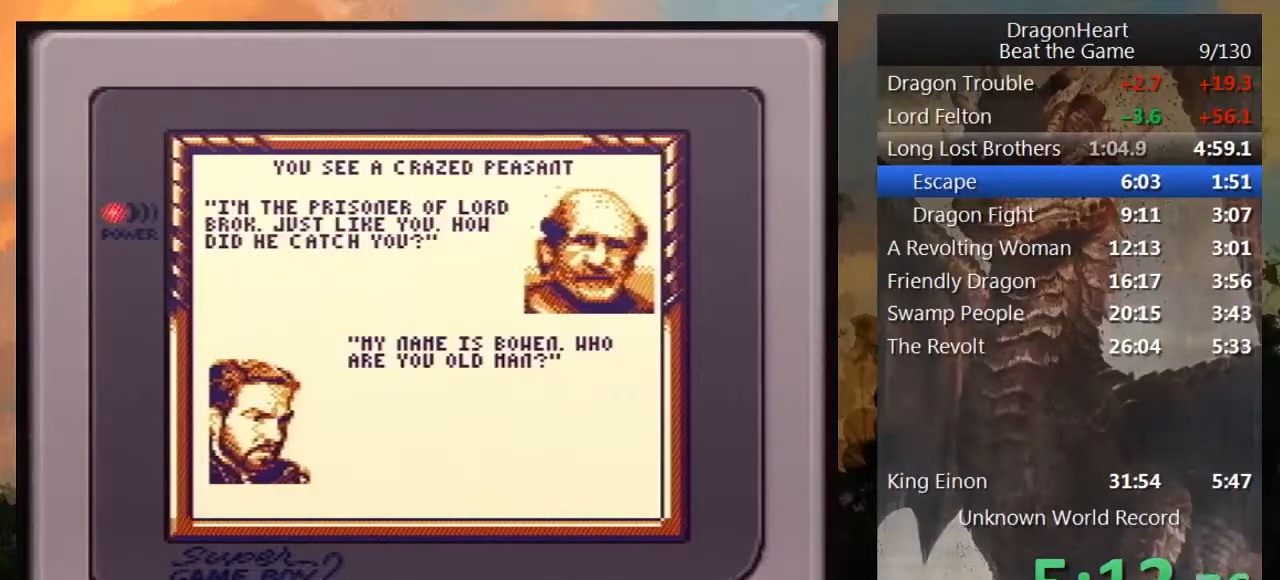
{"buttons": [], "events": [[50, "B", "up"], [167, "B", "down"], [200, "B", "up"], [333, "B", "down"], [400, "B", "up"]]}
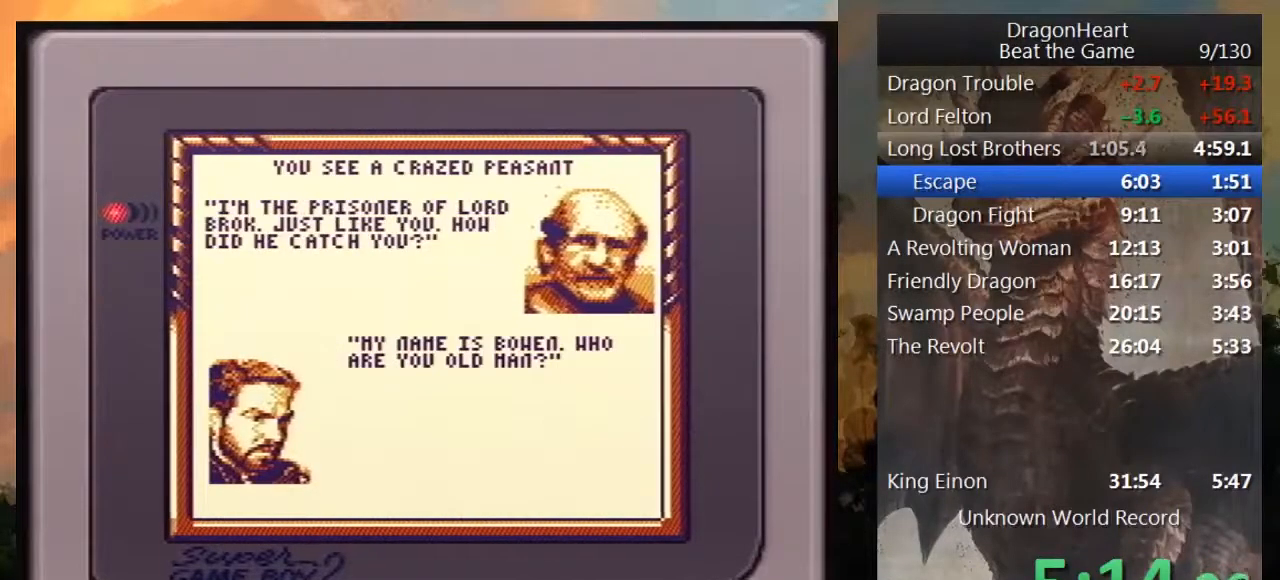
{"buttons": [], "events": [[17, "B", "down"], [83, "B", "up"], [167, "B", "down"], [267, "B", "up"], [333, "B", "down"], [417, "B", "up"]]}
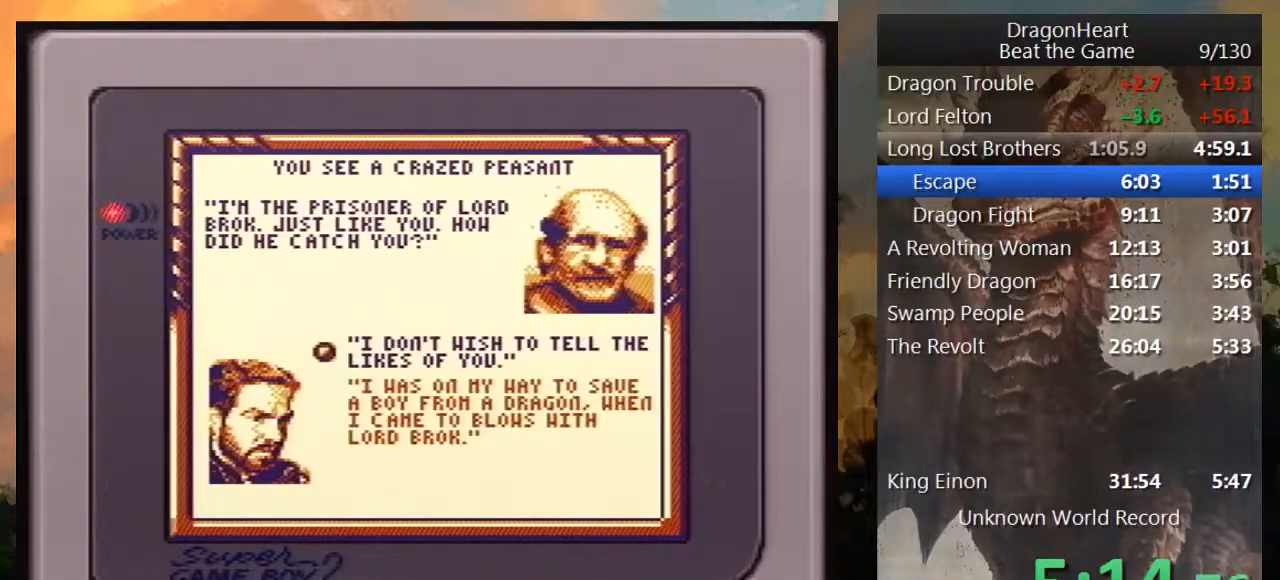
{"buttons": ["DPAD_DOWN"], "events": [[17, "B", "down"], [83, "B", "up"], [450, "DPAD_DOWN", "down"]]}
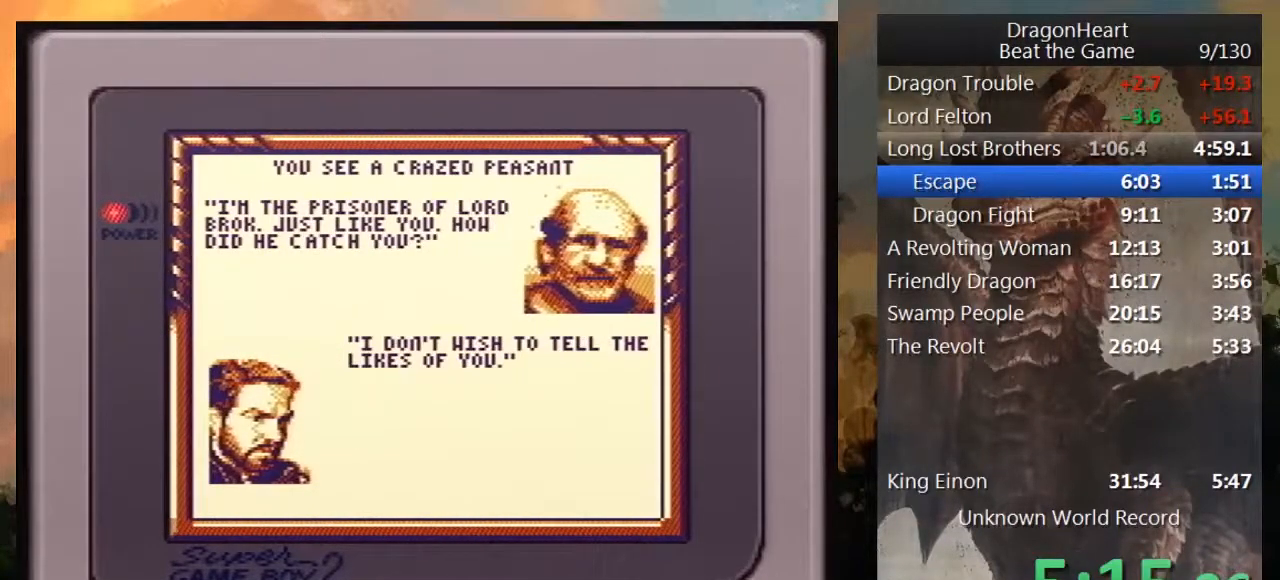
{"buttons": [], "events": [[50, "DPAD_DOWN", "up"], [133, "DPAD_DOWN", "down"], [233, "DPAD_DOWN", "up"], [300, "DPAD_DOWN", "down"], [450, "DPAD_DOWN", "up"]]}
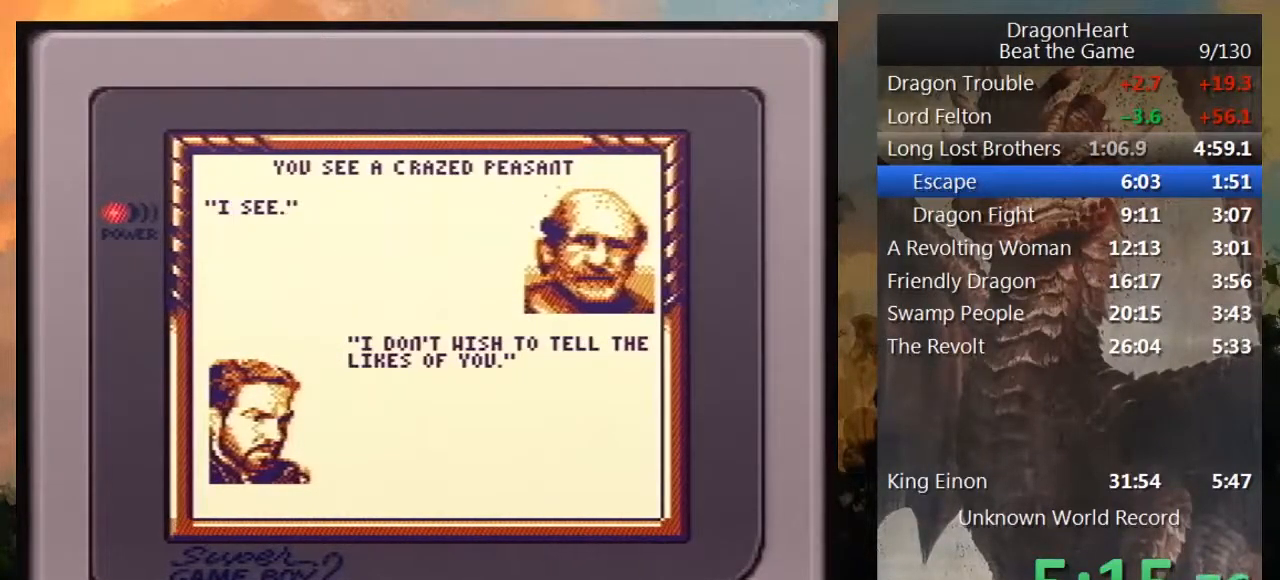
{"buttons": [], "events": [[50, "DPAD_DOWN", "down"], [167, "DPAD_DOWN", "up"], [433, "DPAD_DOWN", "down"], [500, "DPAD_DOWN", "up"]]}
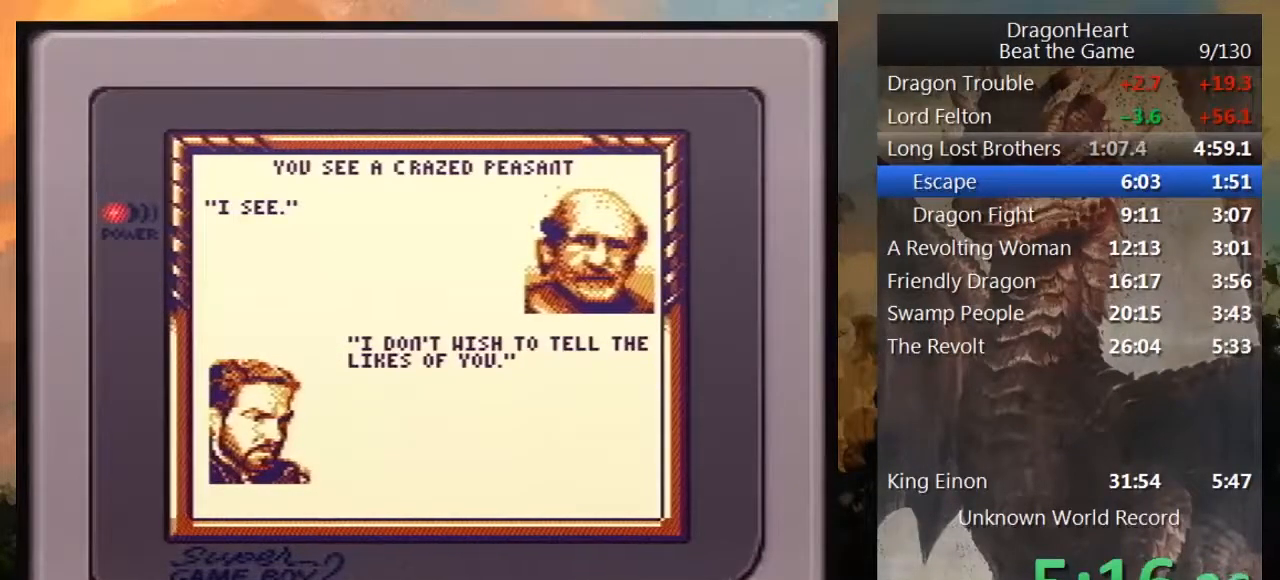
{"buttons": [], "events": [[350, "DPAD_DOWN", "down"], [500, "DPAD_DOWN", "up"]]}
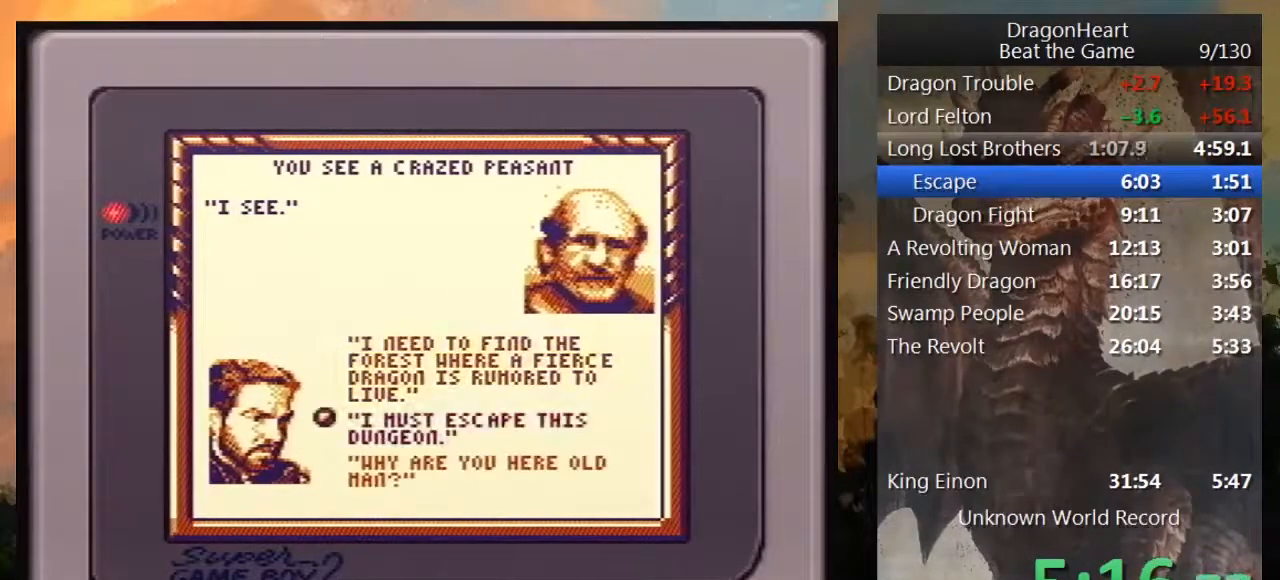
{"buttons": [], "events": [[217, "B", "down"], [283, "B", "up"], [367, "B", "down"], [433, "B", "up"]]}
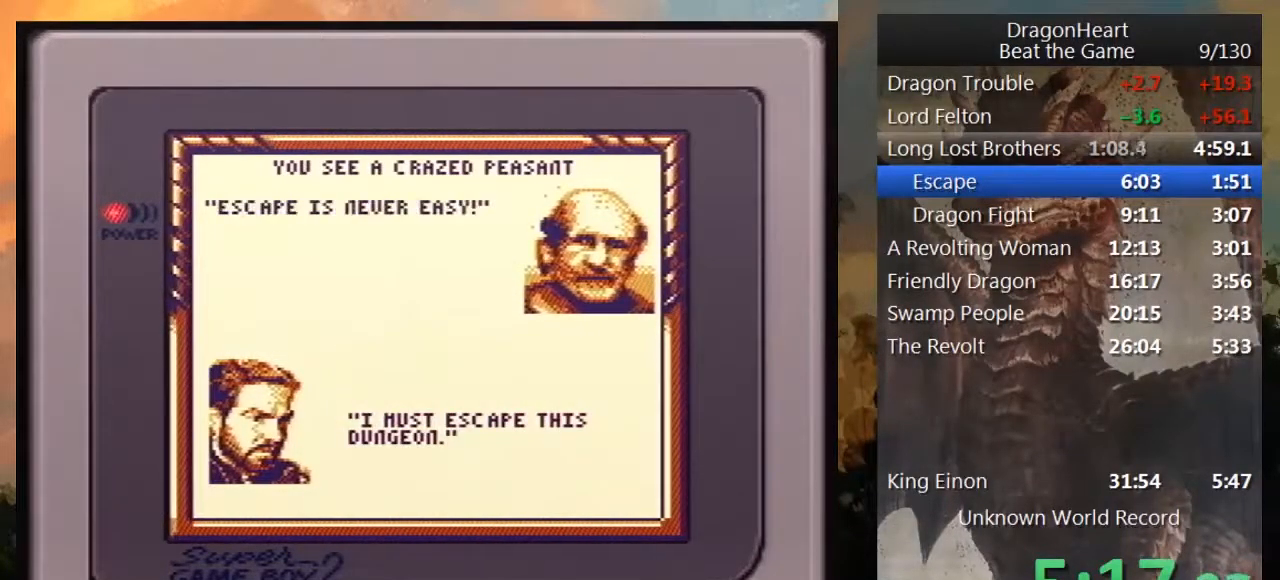
{"buttons": ["B"], "events": [[33, "B", "down"], [83, "B", "up"], [183, "B", "down"], [250, "B", "up"], [333, "B", "down"], [400, "B", "up"], [500, "B", "down"]]}
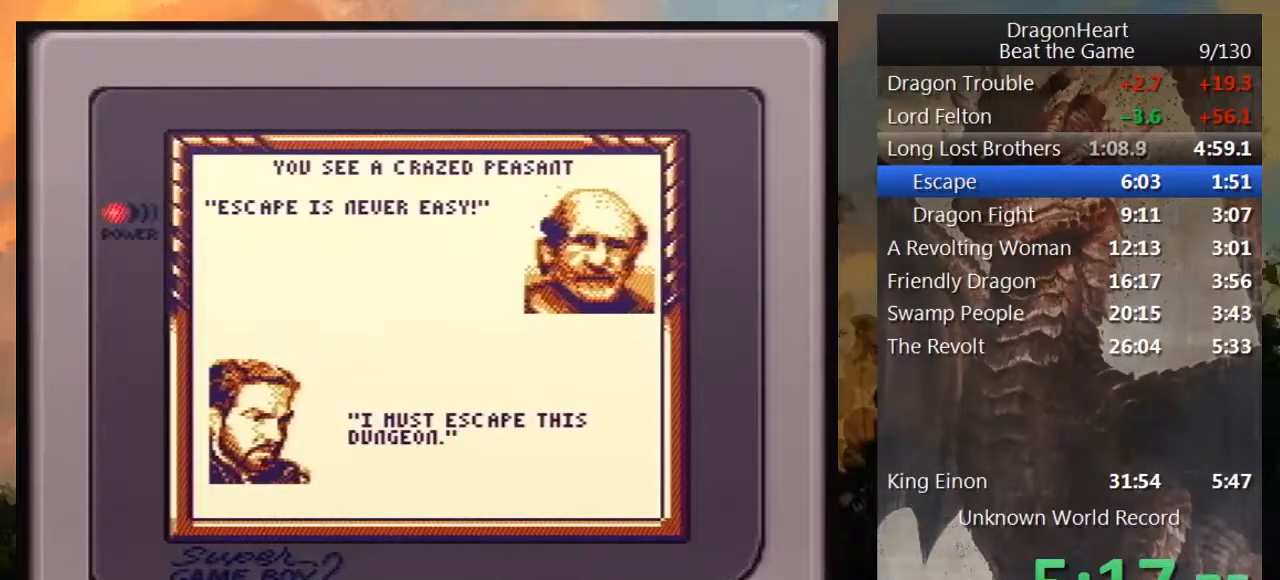
{"buttons": [], "events": [[33, "B", "up"], [117, "B", "down"], [183, "B", "up"], [283, "B", "down"], [333, "B", "up"], [433, "B", "down"], [467, "B", "up"]]}
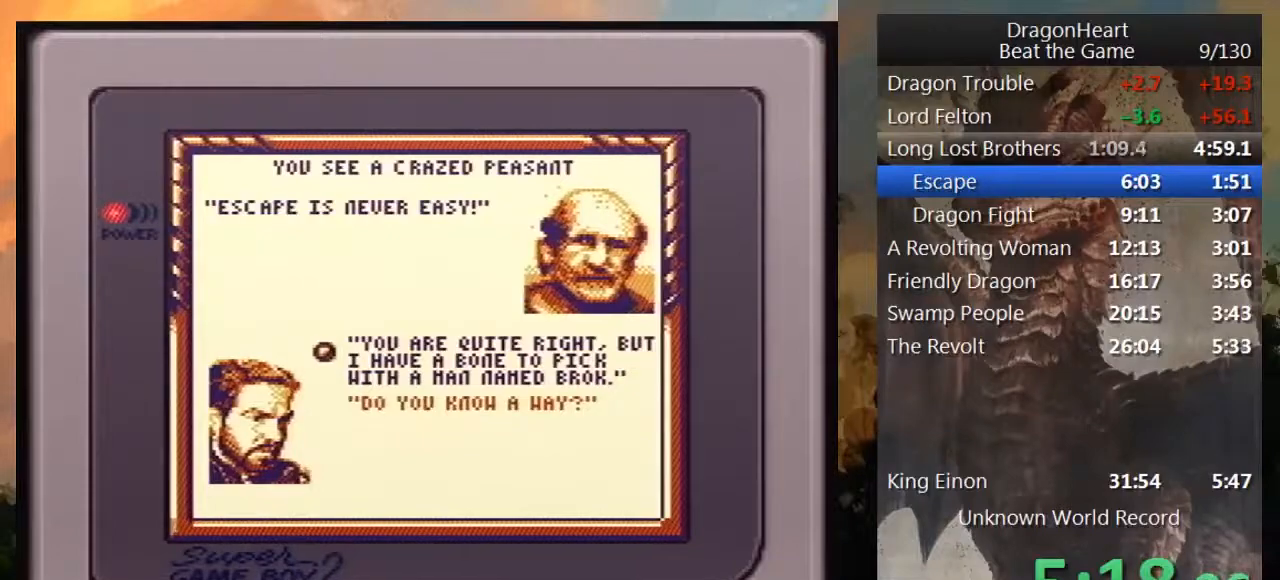
{"buttons": [], "events": [[83, "B", "down"], [150, "B", "up"], [250, "B", "down"], [283, "B", "up"], [400, "B", "down"], [467, "B", "up"]]}
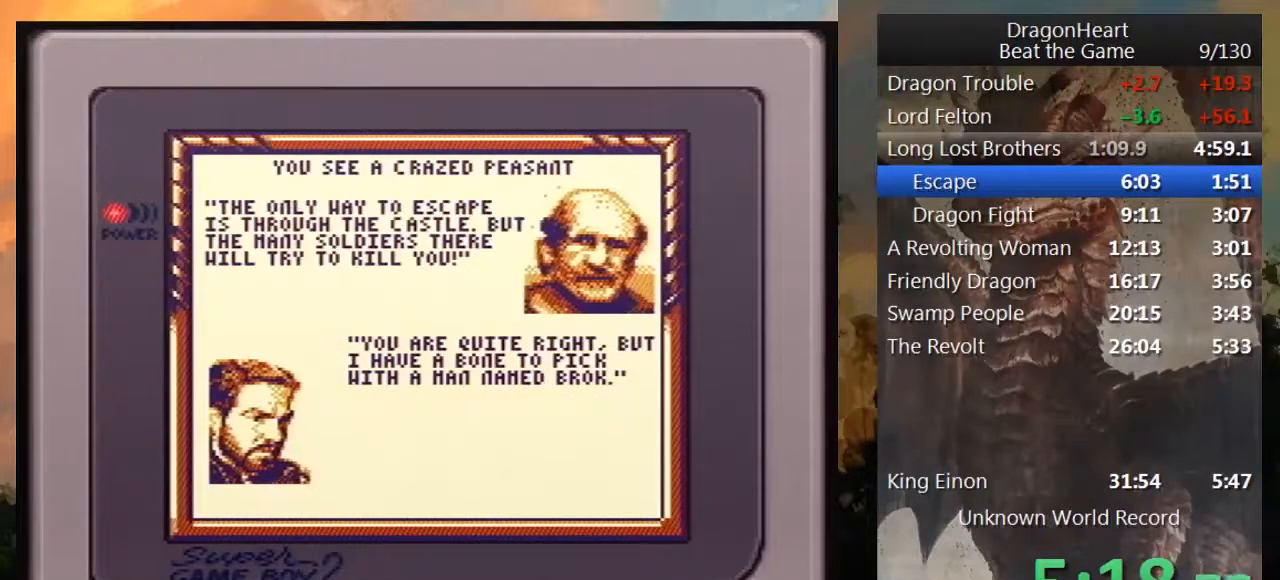
{"buttons": ["B"], "events": [[50, "B", "down"], [117, "B", "up"], [217, "B", "down"], [233, "B", "up"], [367, "B", "down"], [400, "B", "up"], [500, "B", "down"]]}
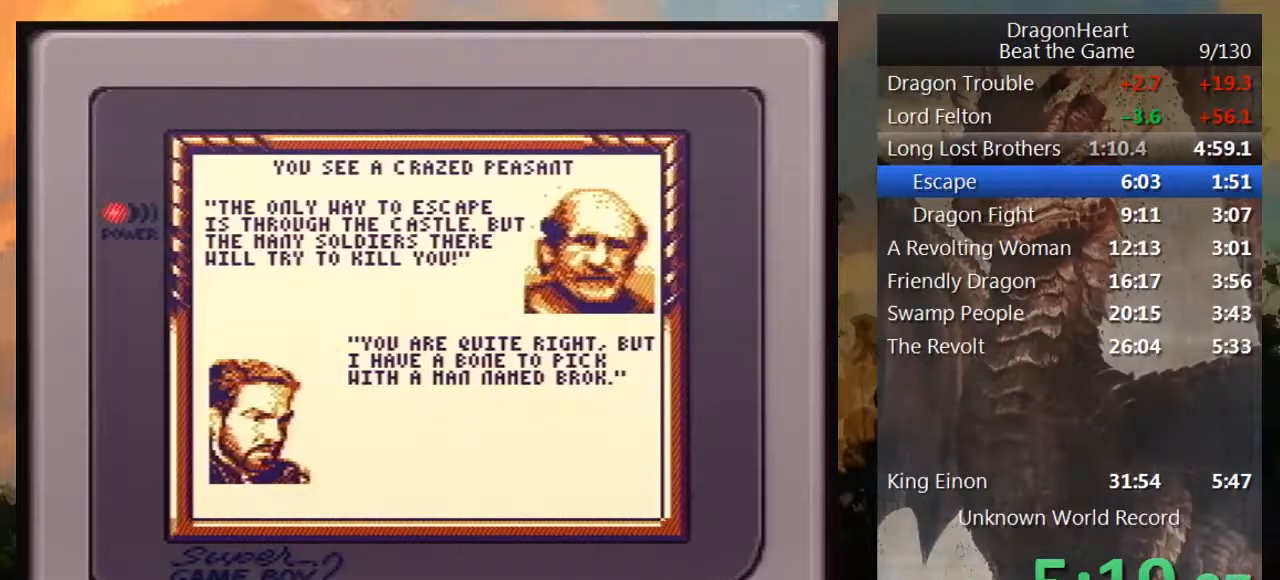
{"buttons": ["B"], "events": [[83, "B", "up"], [183, "B", "down"], [250, "B", "up"], [333, "B", "down"], [400, "B", "up"], [500, "B", "down"]]}
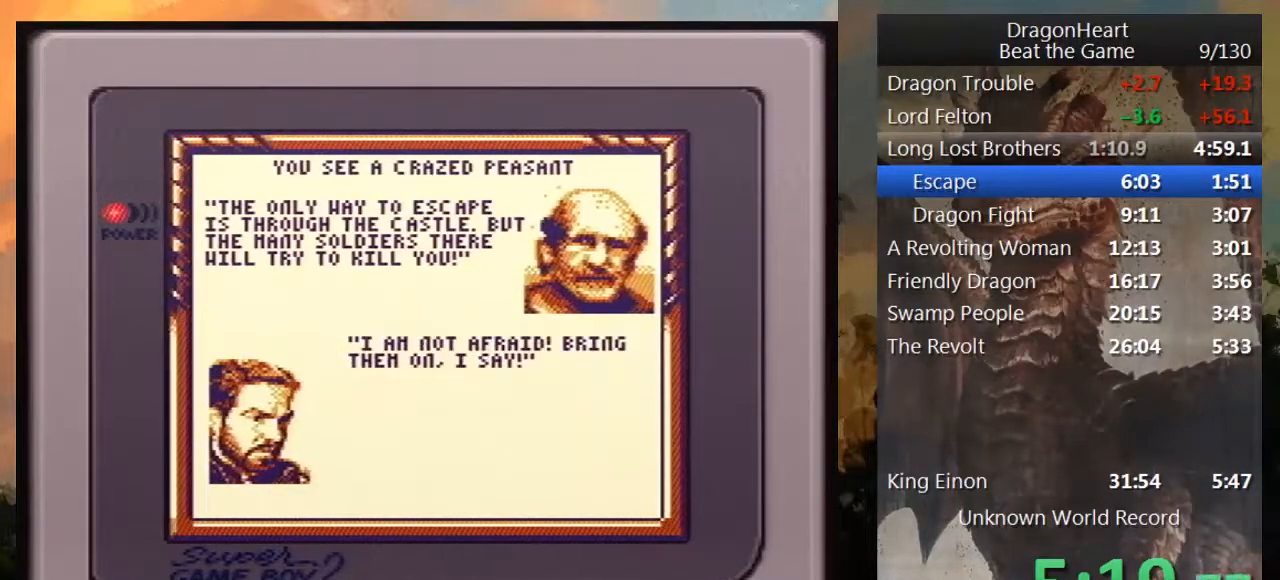
{"buttons": ["B"], "events": [[83, "B", "up"], [150, "B", "down"], [233, "B", "up"], [333, "B", "down"], [367, "B", "up"], [500, "B", "down"]]}
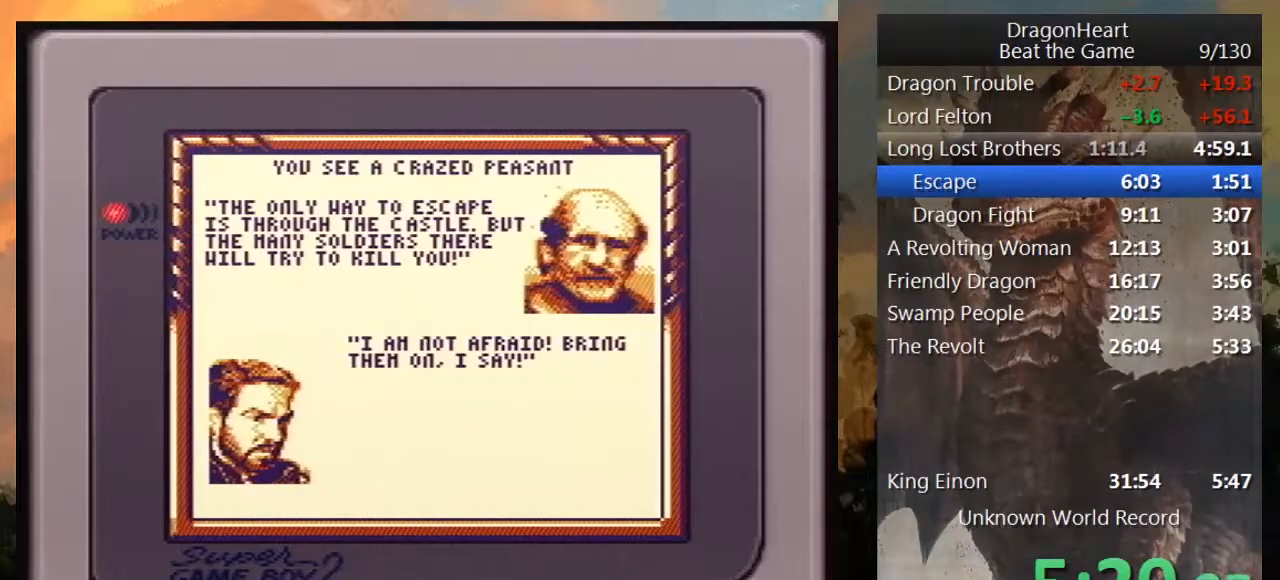
{"buttons": ["B"], "events": [[50, "B", "up"], [150, "B", "down"], [217, "B", "up"], [300, "B", "down"], [367, "B", "up"], [483, "B", "down"]]}
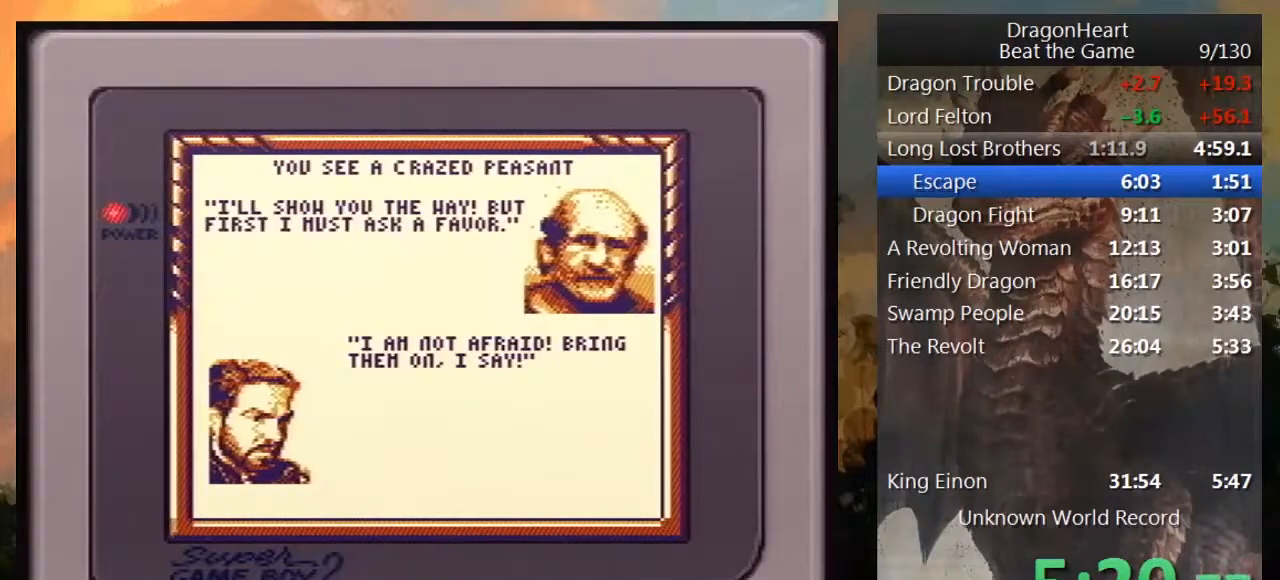
{"buttons": ["B"], "events": [[50, "B", "up"], [150, "B", "down"], [217, "B", "up"], [300, "B", "down"], [367, "B", "up"], [467, "B", "down"]]}
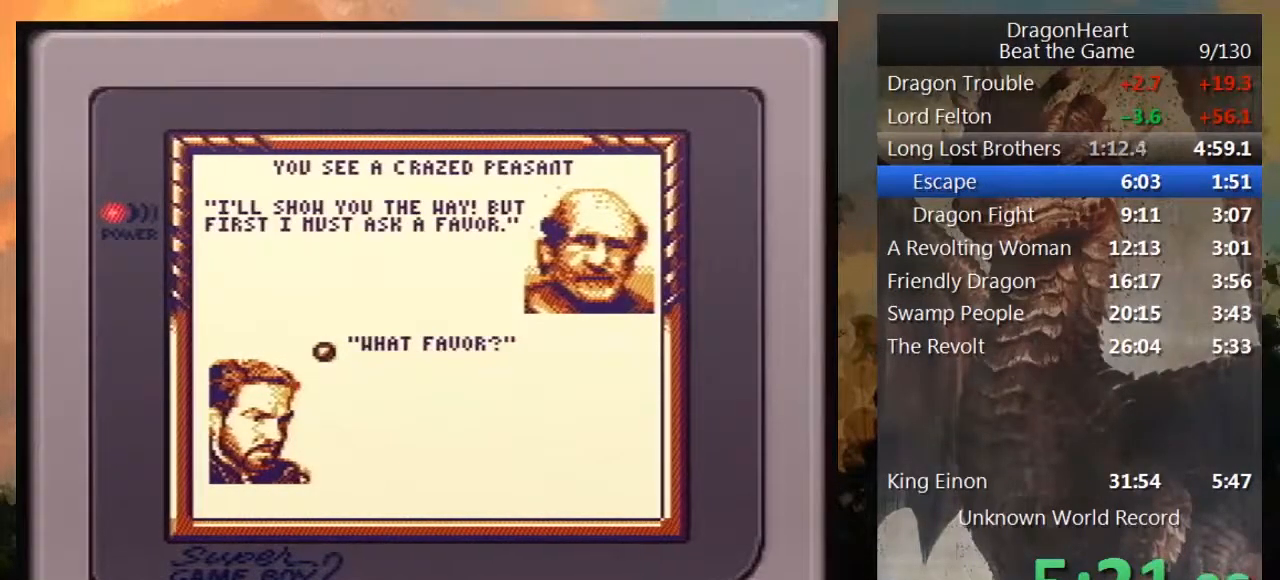
{"buttons": ["B"], "events": [[50, "B", "up"], [117, "B", "down"], [217, "B", "up"], [333, "B", "down"], [400, "B", "up"], [483, "B", "down"]]}
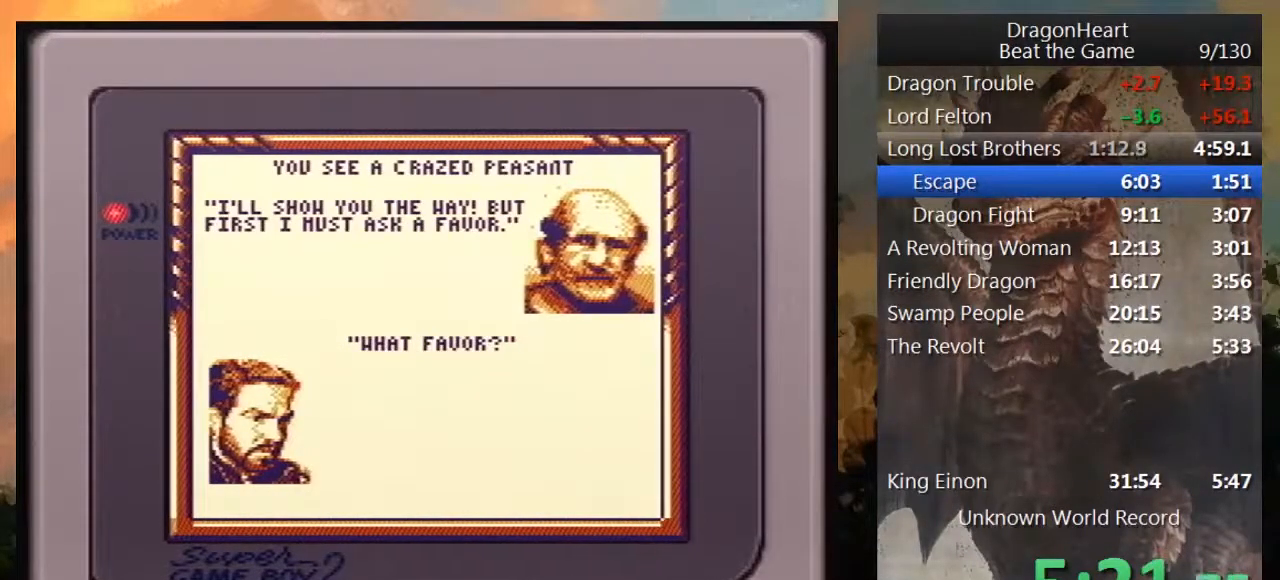
{"buttons": ["B"], "events": [[50, "B", "up"], [150, "B", "down"], [217, "B", "up"], [333, "B", "down"], [400, "B", "up"], [483, "B", "down"]]}
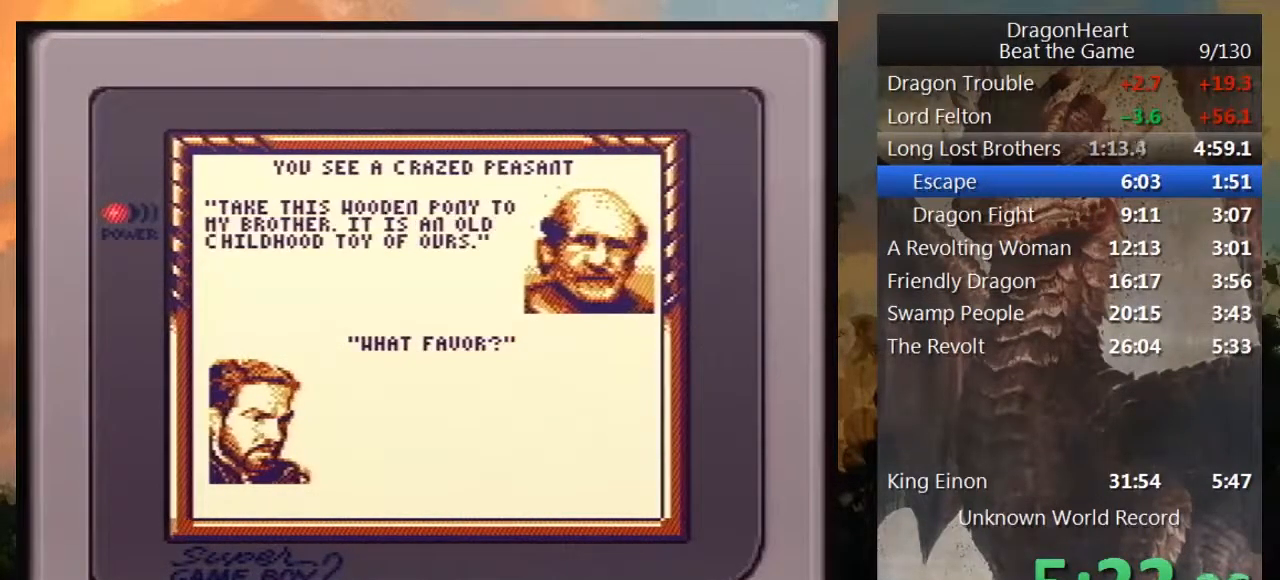
{"buttons": [], "events": [[83, "B", "up"], [200, "B", "down"], [233, "B", "up"], [333, "B", "down"], [400, "B", "up"]]}
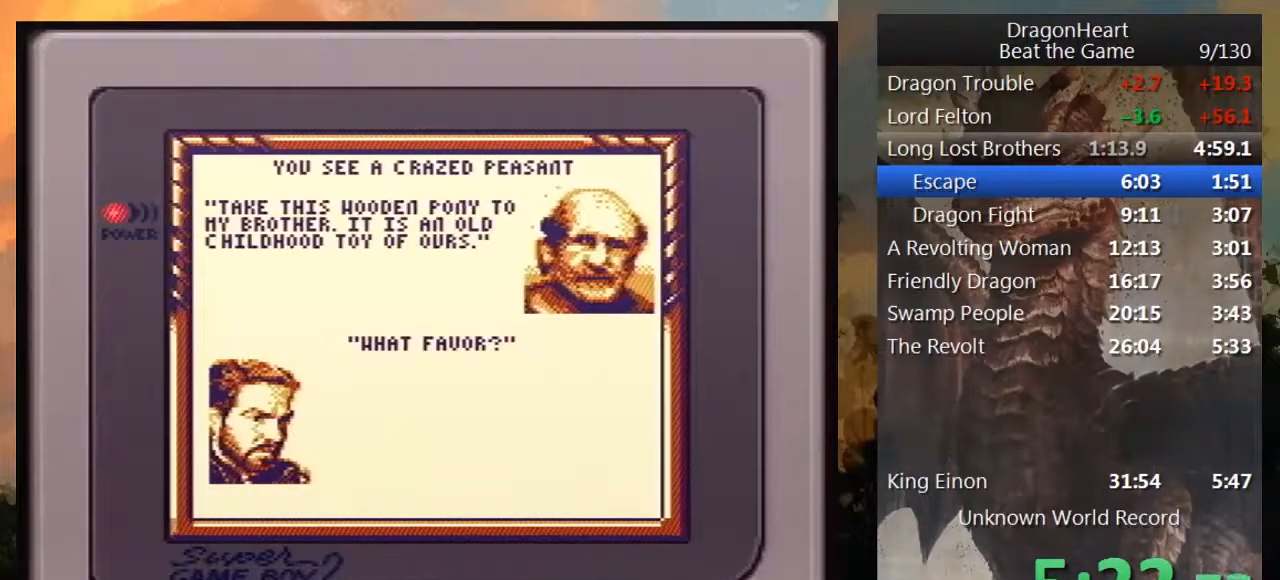
{"buttons": [], "events": [[17, "B", "down"], [83, "B", "up"], [200, "B", "down"], [233, "B", "up"], [367, "B", "down"], [417, "B", "up"]]}
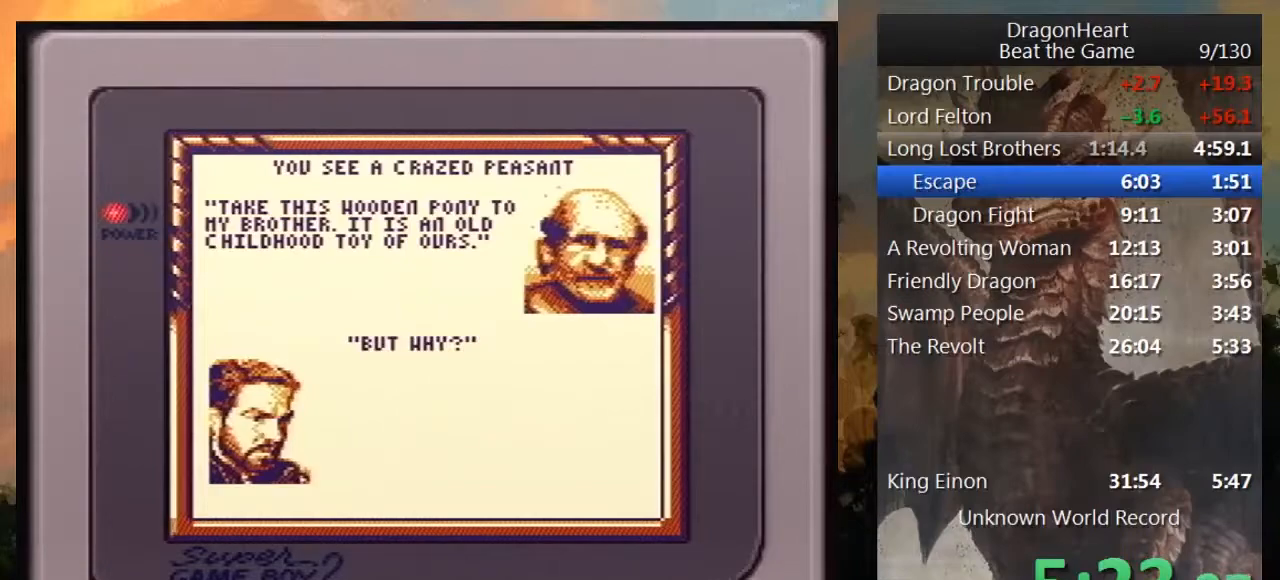
{"buttons": [], "events": [[17, "B", "down"], [83, "B", "up"], [367, "B", "down"], [400, "B", "up"]]}
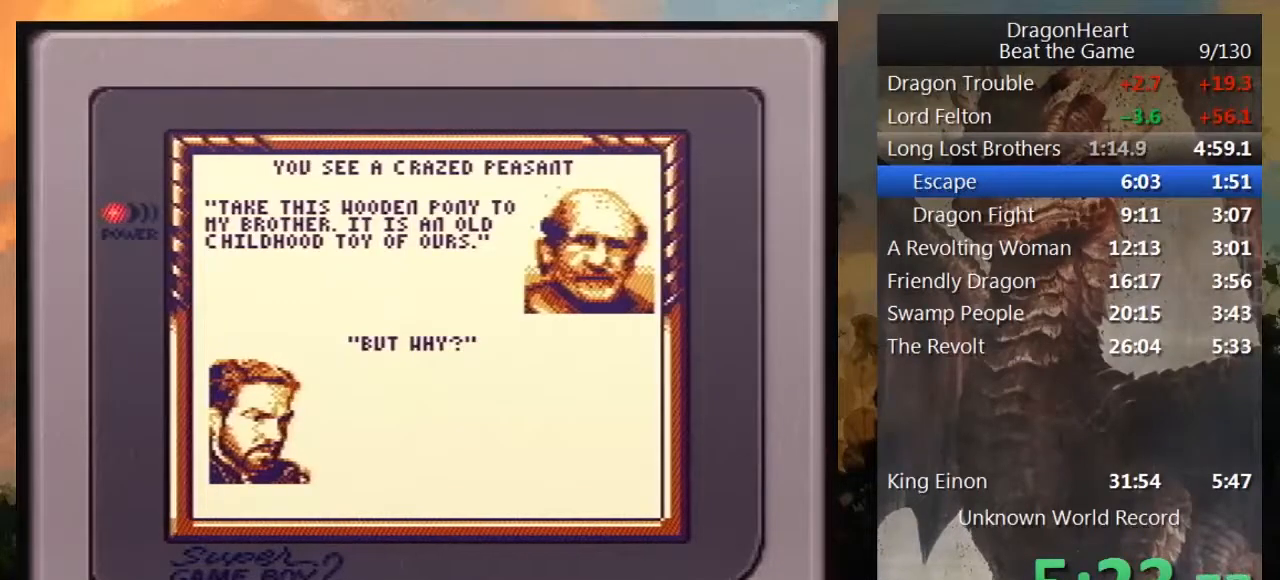
{"buttons": [], "events": [[17, "B", "down"], [83, "B", "up"], [200, "B", "down"], [267, "B", "up"], [367, "B", "down"], [450, "B", "up"]]}
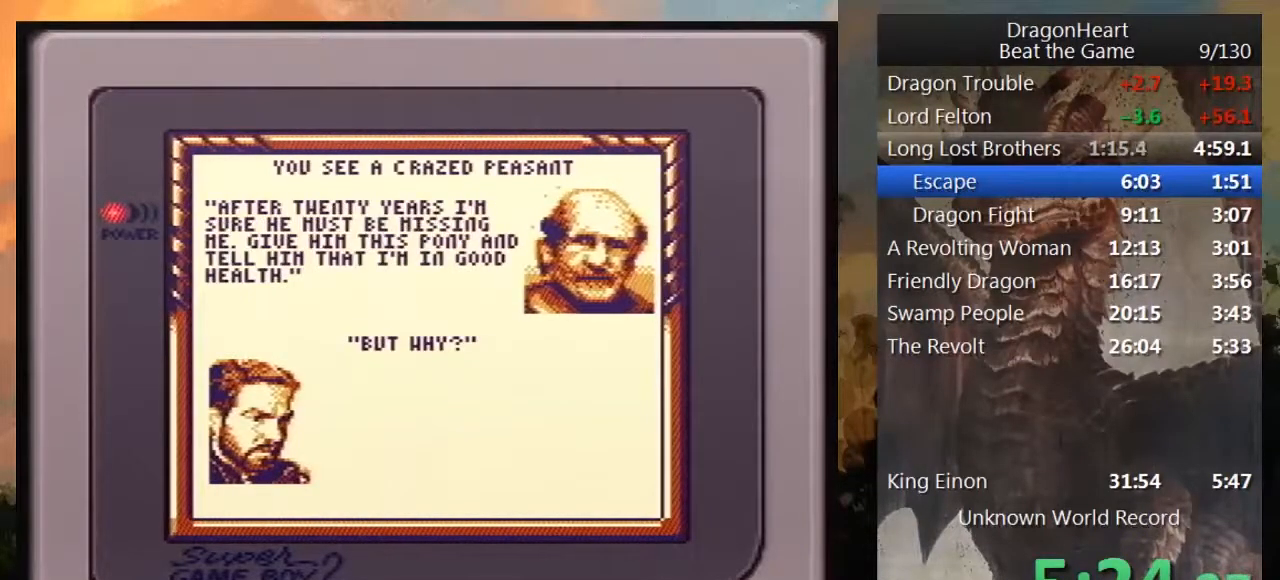
{"buttons": [], "events": [[50, "B", "down"], [117, "B", "up"], [233, "B", "down"], [300, "B", "up"], [383, "B", "down"], [483, "B", "up"]]}
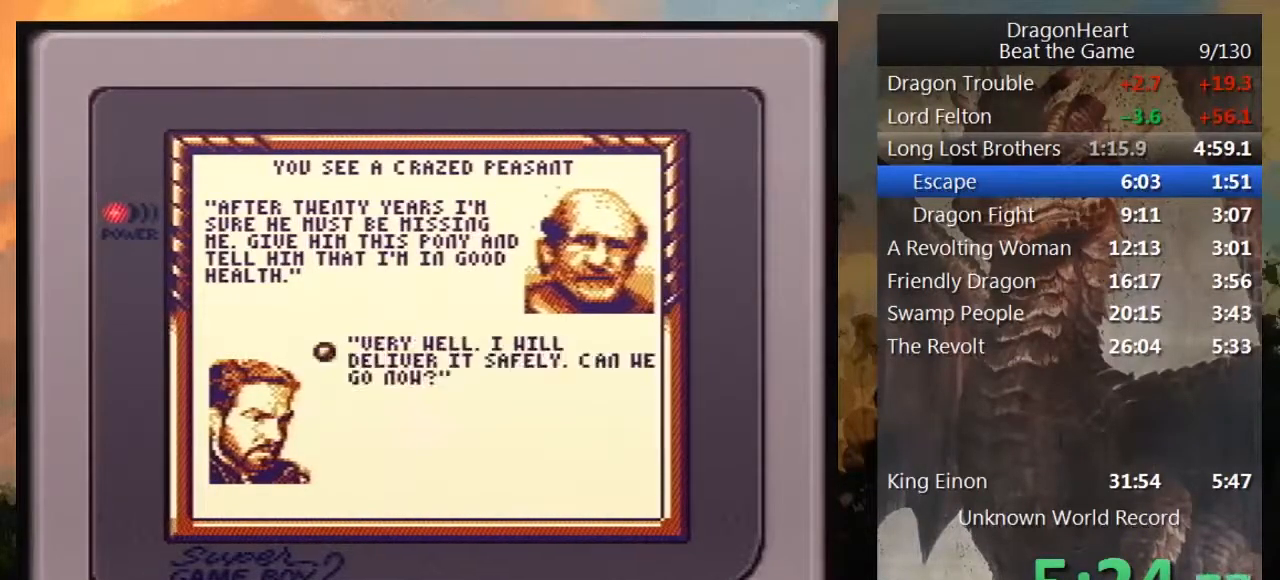
{"buttons": ["B"], "events": [[83, "B", "down"], [150, "B", "up"], [267, "B", "down"], [333, "B", "up"], [450, "B", "down"]]}
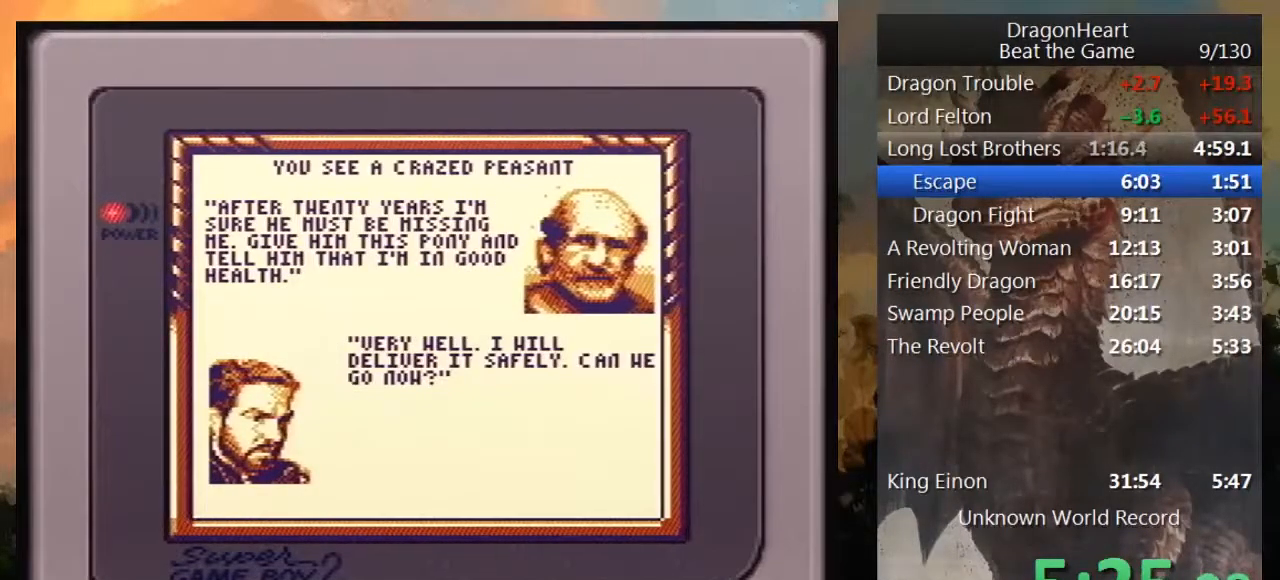
{"buttons": [], "events": [[50, "B", "up"], [133, "B", "down"], [233, "B", "up"], [333, "B", "down"], [417, "B", "up"]]}
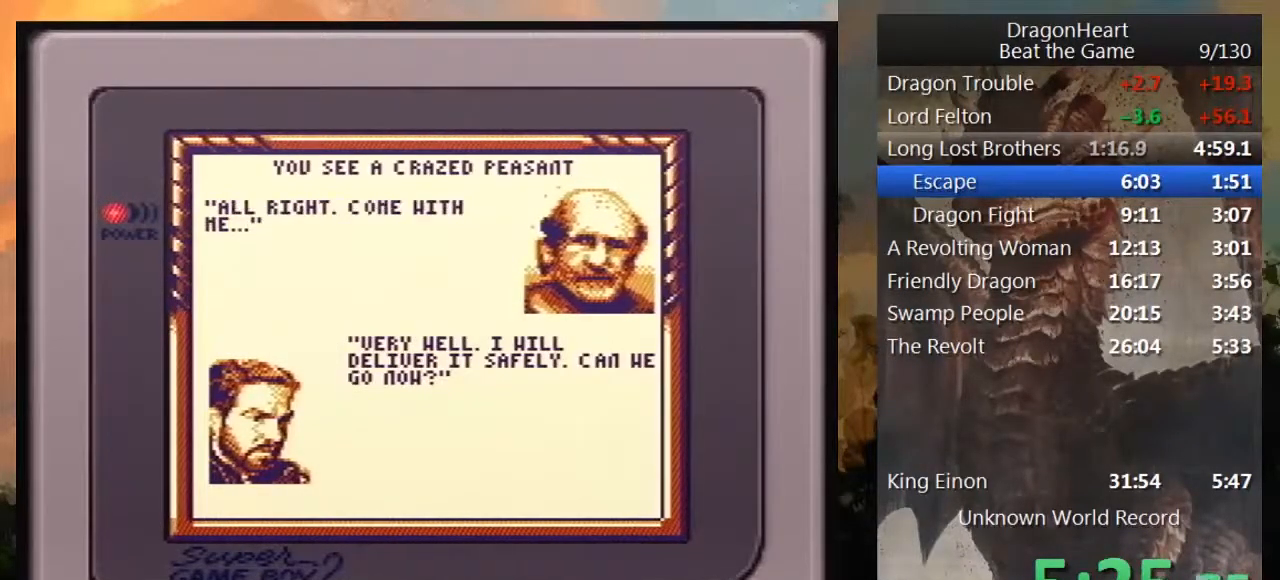
{"buttons": [], "events": [[17, "B", "down"], [83, "B", "up"], [200, "B", "down"], [233, "B", "up"], [350, "B", "down"], [417, "B", "up"]]}
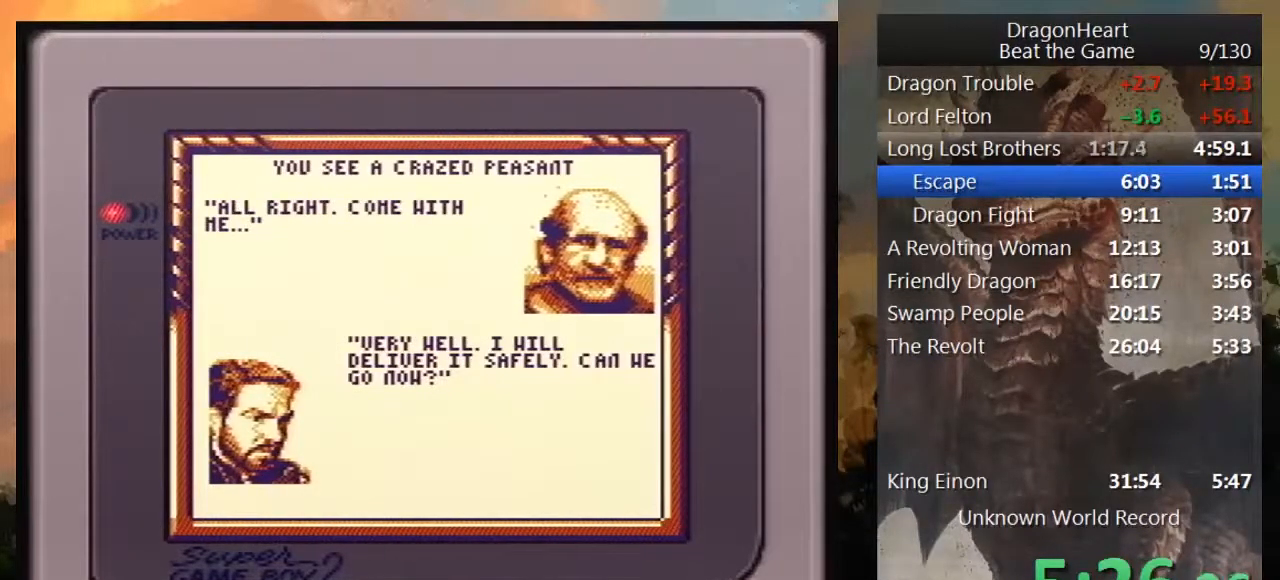
{"buttons": [], "events": [[17, "B", "down"], [83, "B", "up"], [200, "B", "down"], [267, "B", "up"], [383, "B", "down"], [417, "B", "up"]]}
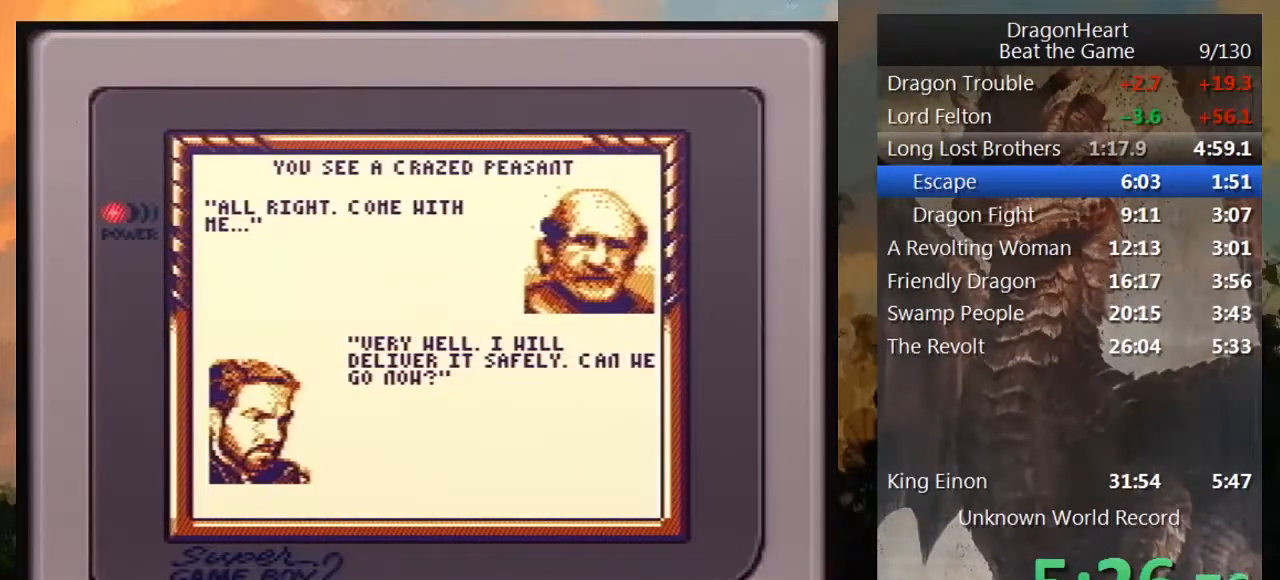
{"buttons": [], "events": [[17, "B", "down"], [83, "B", "up"], [200, "B", "down"], [267, "B", "up"], [350, "B", "down"], [450, "B", "up"]]}
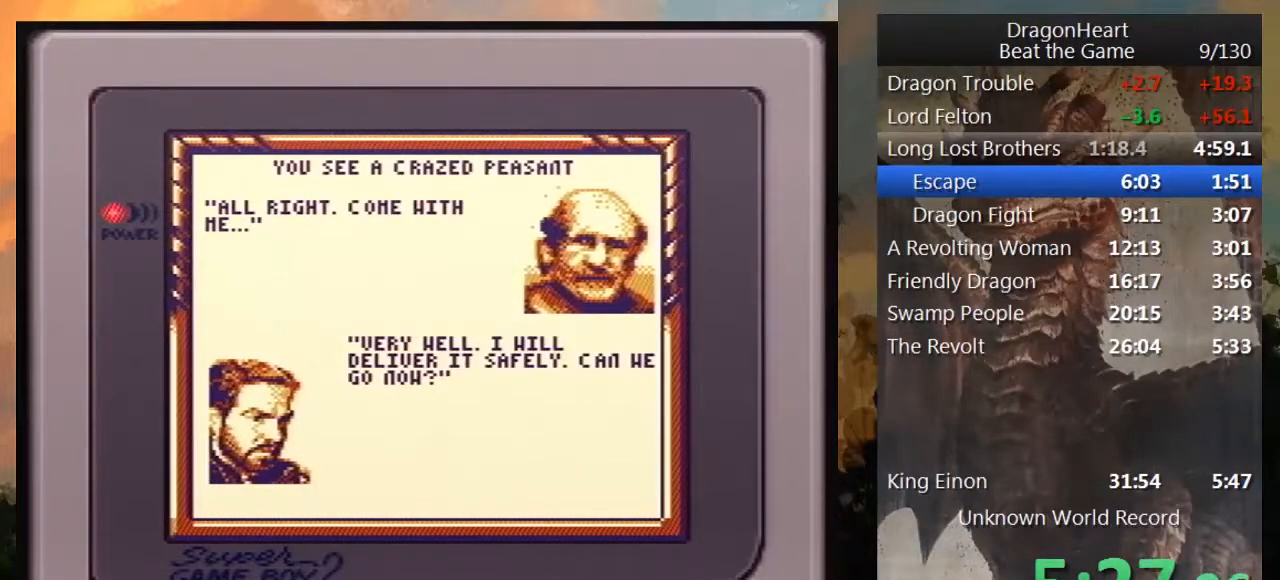
{"buttons": [], "events": [[50, "B", "down"], [100, "B", "up"], [200, "B", "down"], [267, "B", "up"]]}